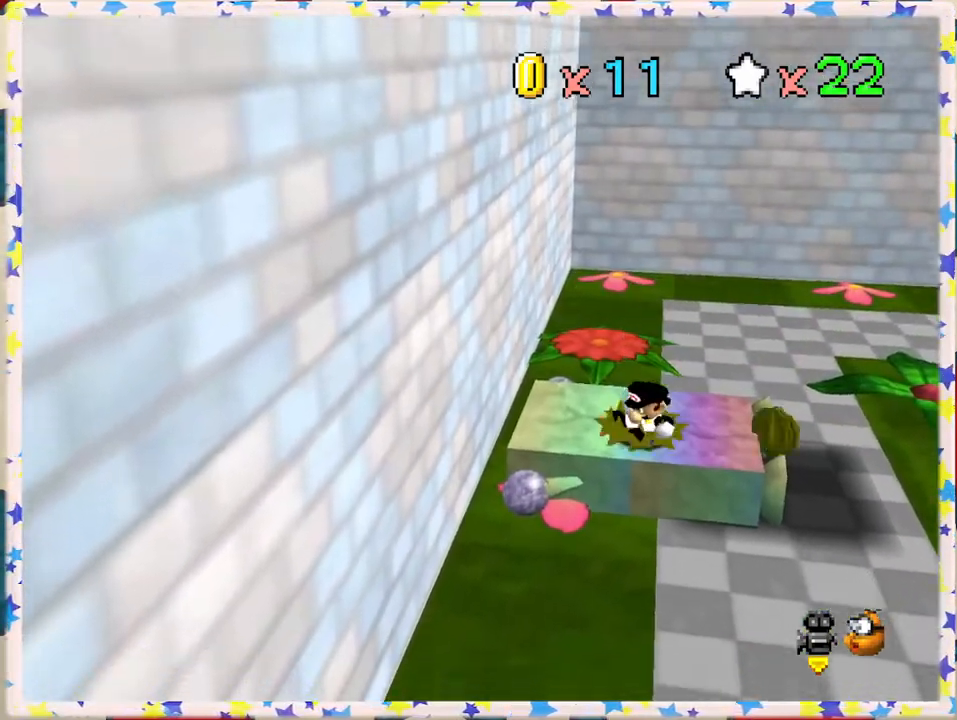
Gameplay with a controller (Nintendo layout); each line is a JSON object with the inputs held at the frame after it. "events" lists button and stick changes between this image and that frame as [ms after this image, input, new state], when the widget could be followed in between. Not read: L3 R3.
{"buttons": [], "left_stick": "right", "events": [[433, "left_stick", "right"]]}
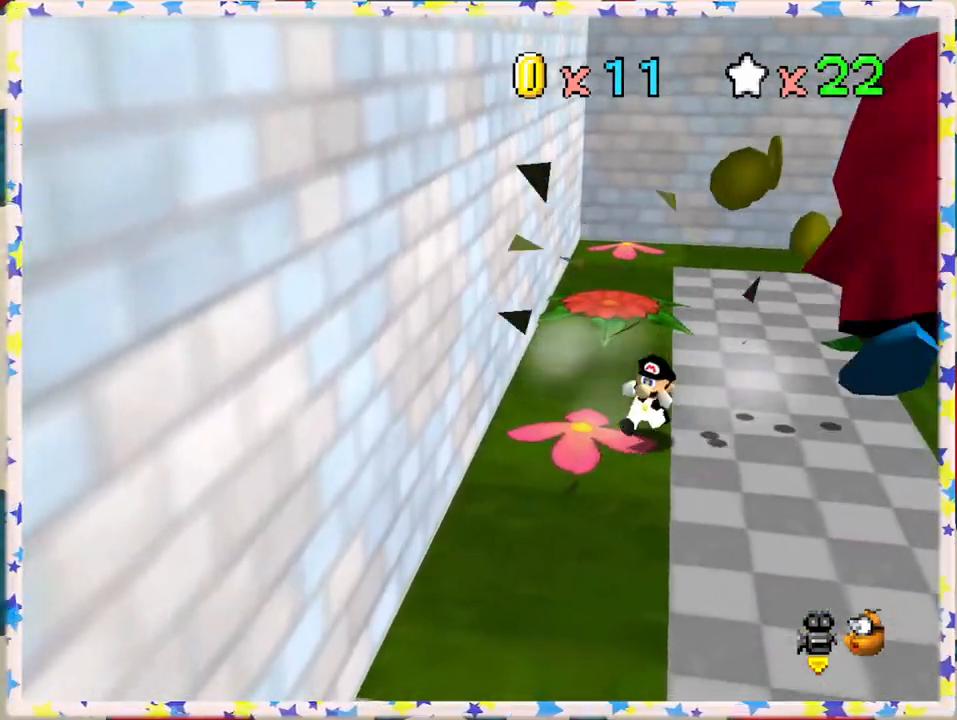
{"buttons": [], "left_stick": "up-right", "events": [[300, "left_stick", "up"], [500, "left_stick", "up-right"]]}
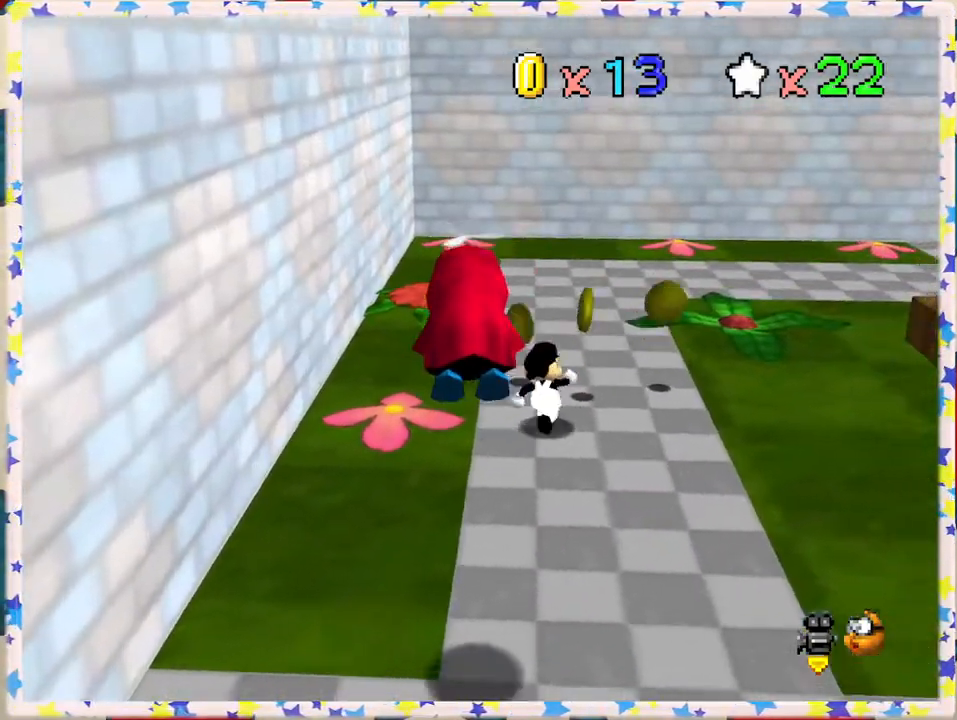
{"buttons": [], "left_stick": "left", "events": [[433, "left_stick", "left"]]}
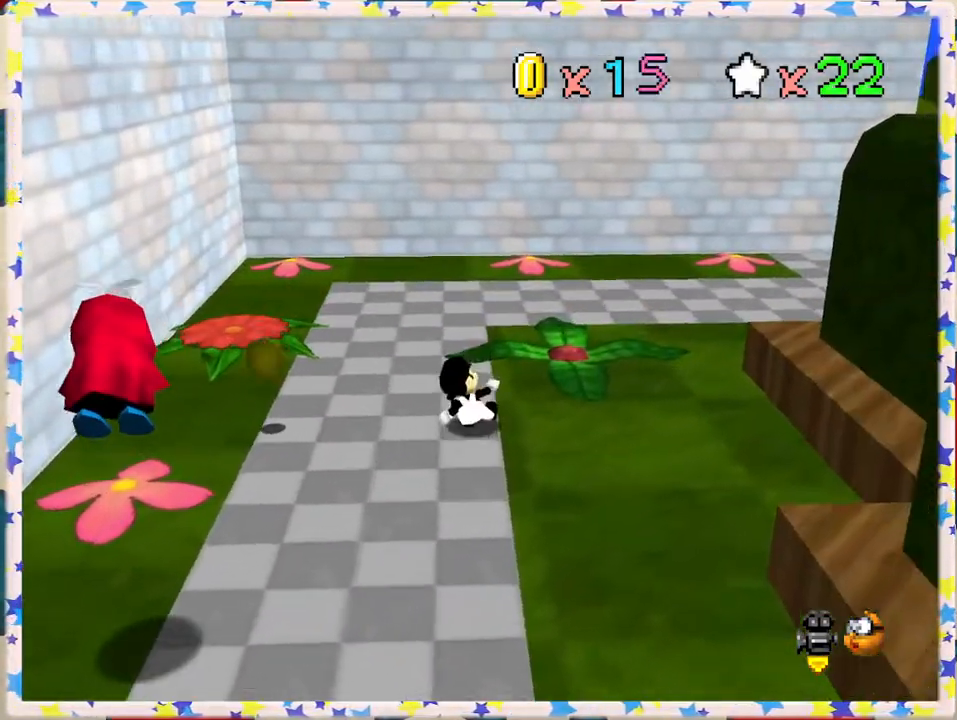
{"buttons": [], "left_stick": "left", "events": [[200, "left_stick", "up-left"], [500, "left_stick", "left"]]}
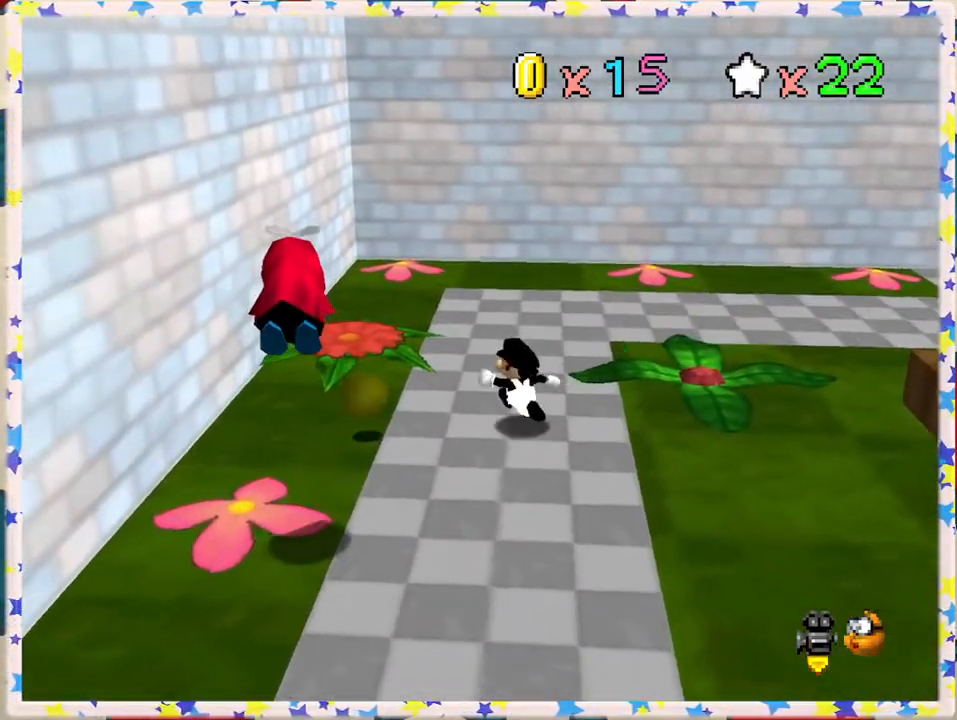
{"buttons": ["A", "Z"], "left_stick": "center", "events": [[333, "A", "down"], [450, "left_stick", "center"], [467, "Z", "down"]]}
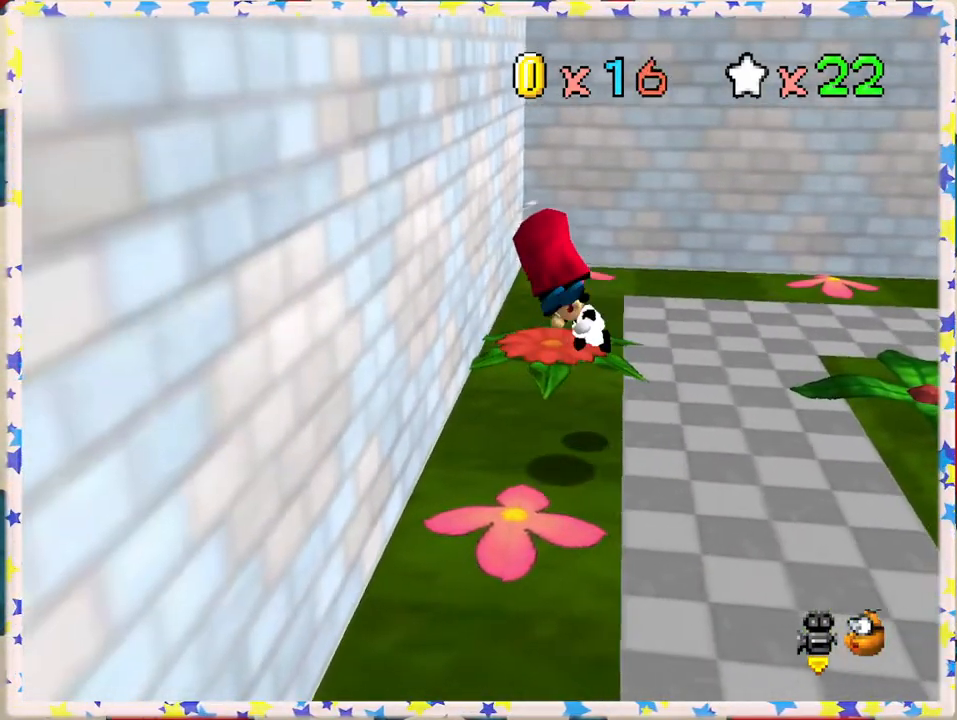
{"buttons": [], "left_stick": "center", "events": [[50, "A", "up"], [217, "Z", "up"]]}
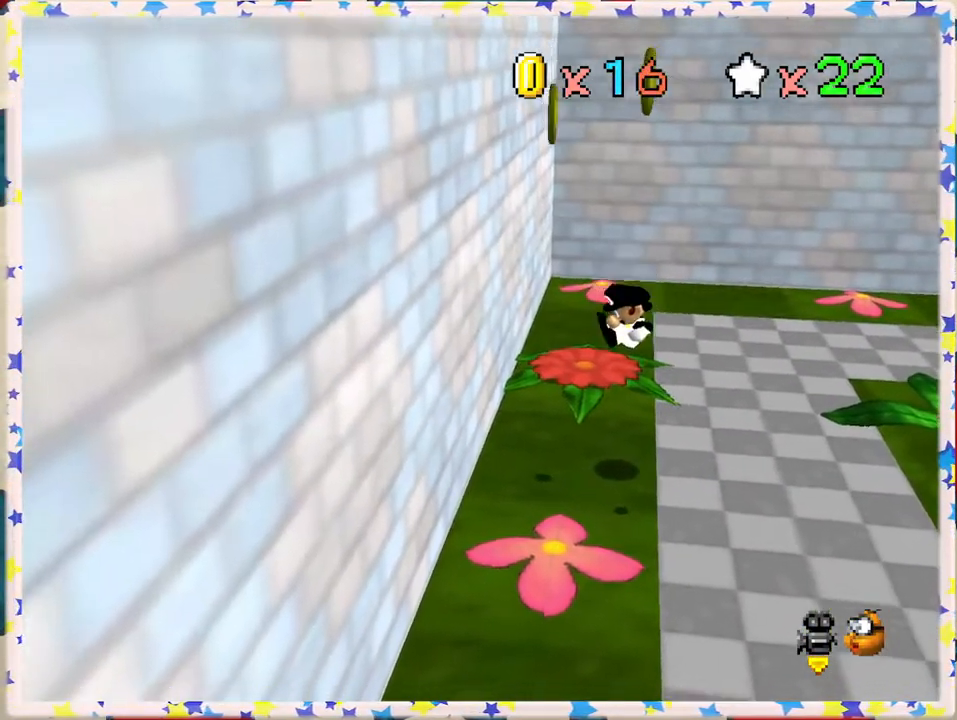
{"buttons": [], "left_stick": "left", "events": [[333, "left_stick", "left"]]}
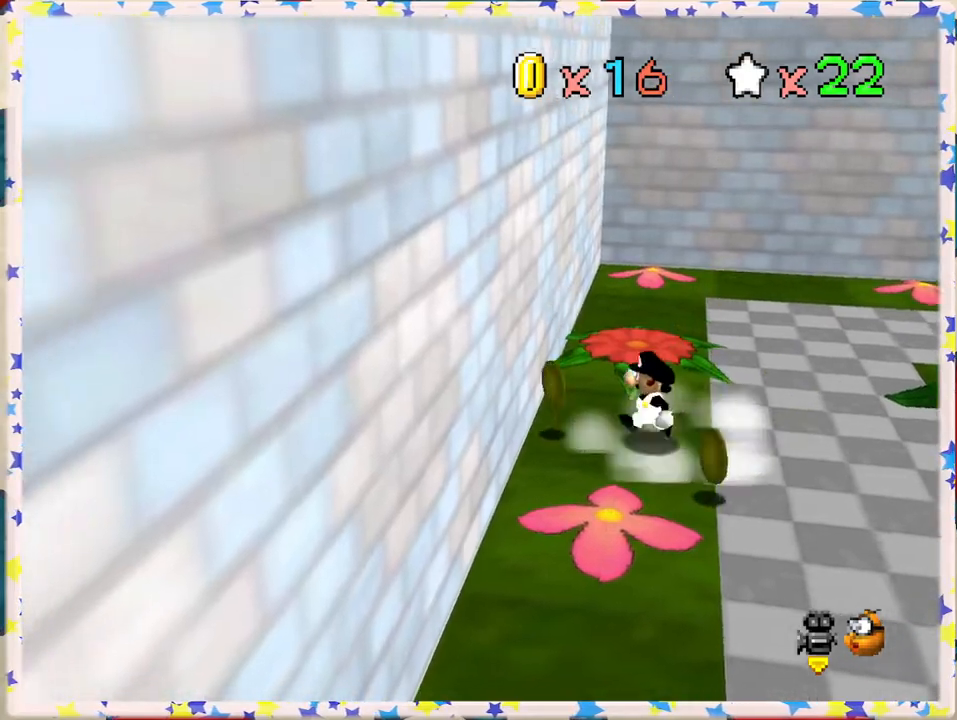
{"buttons": [], "left_stick": "right", "events": [[33, "left_stick", "down-left"], [300, "left_stick", "down"], [500, "left_stick", "right"]]}
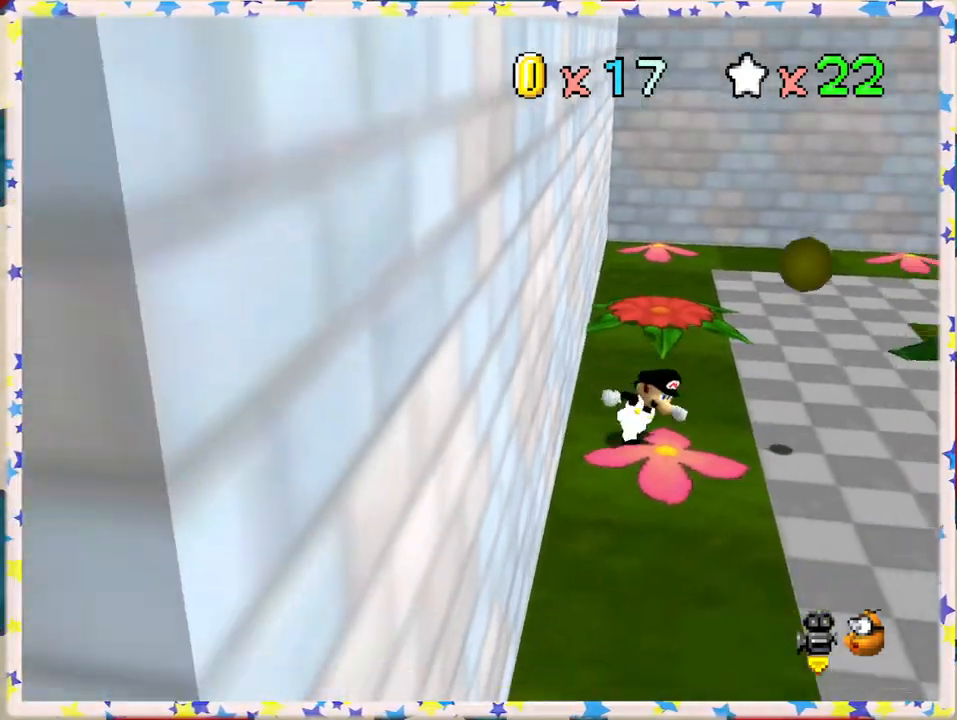
{"buttons": [], "left_stick": "down-left", "events": [[200, "left_stick", "up-right"], [433, "left_stick", "up-left"], [500, "left_stick", "down-left"]]}
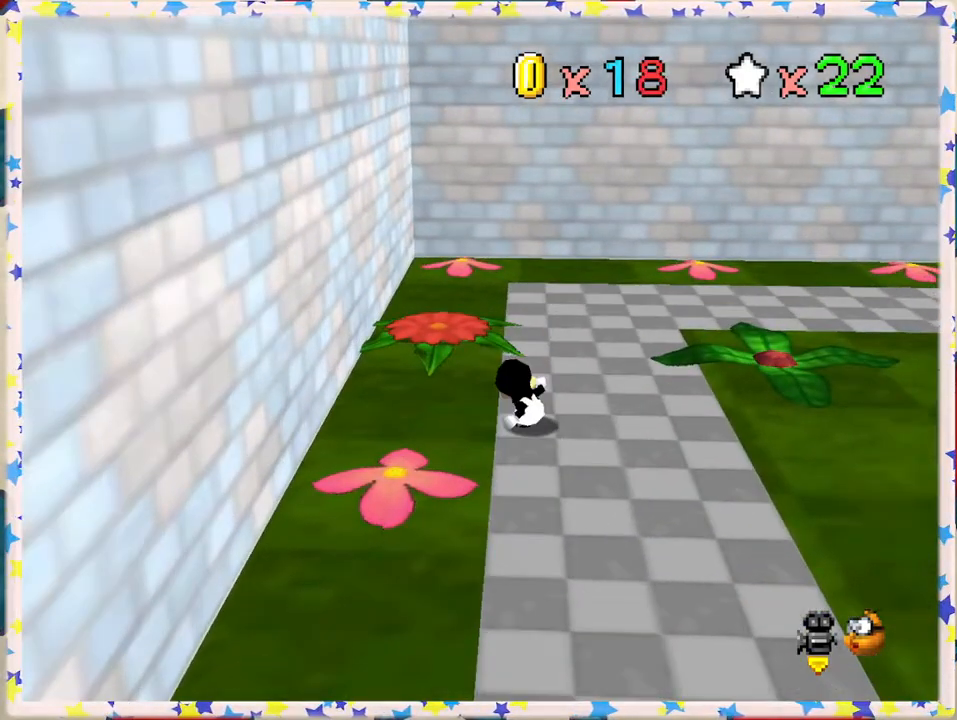
{"buttons": [], "left_stick": "down-left", "events": [[150, "left_stick", "down"], [433, "left_stick", "down-left"]]}
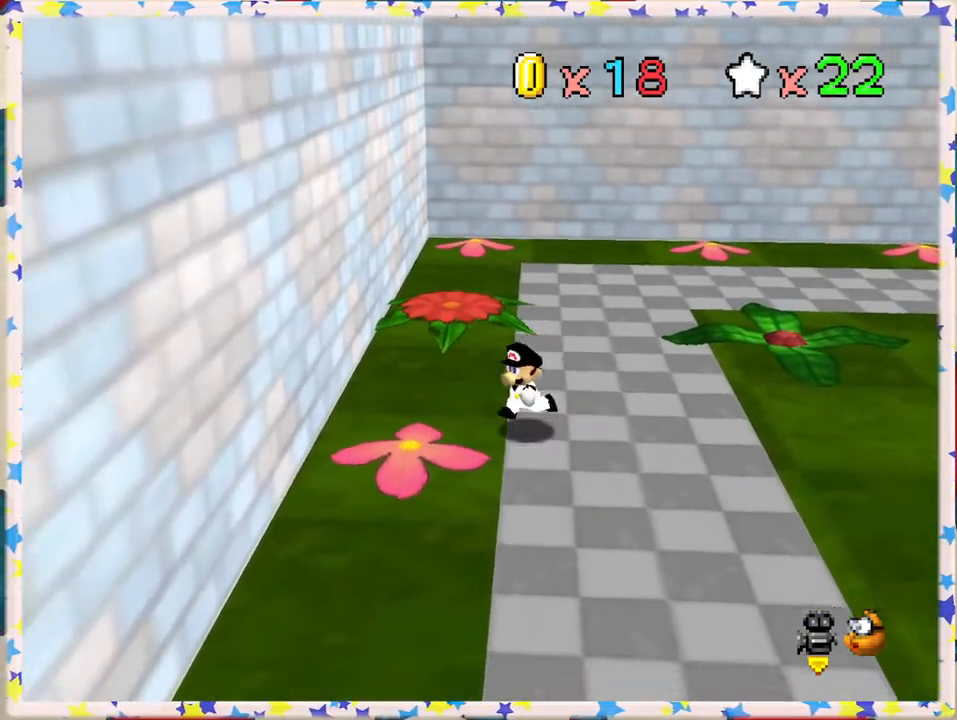
{"buttons": [], "left_stick": "down-left", "events": [[100, "left_stick", "down"], [383, "left_stick", "down-left"]]}
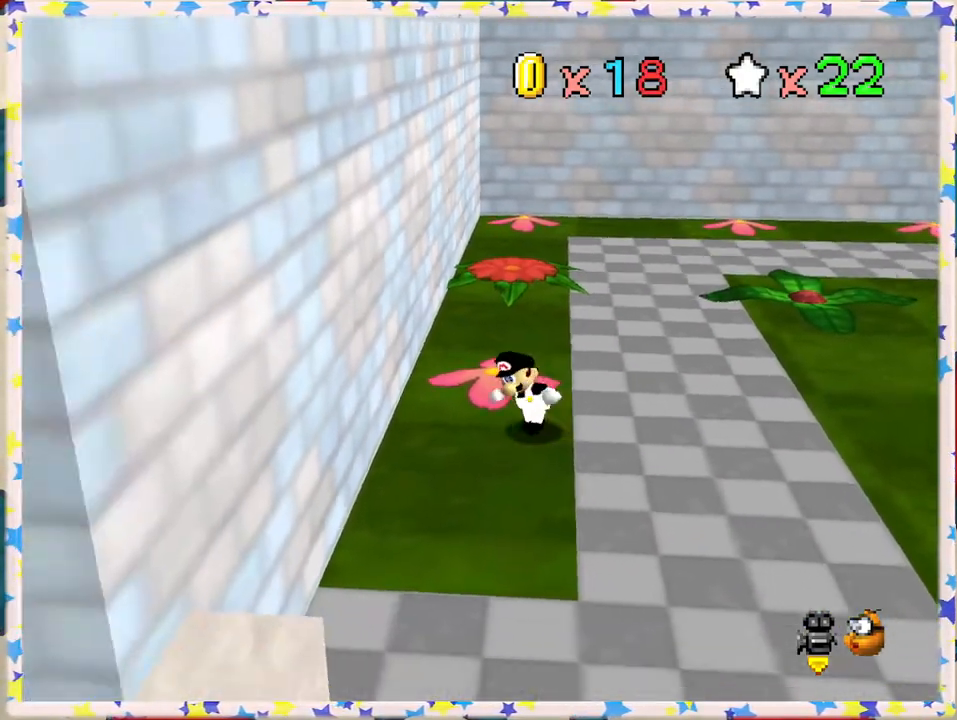
{"buttons": [], "left_stick": "up-left", "events": [[200, "left_stick", "center"], [450, "left_stick", "up-left"]]}
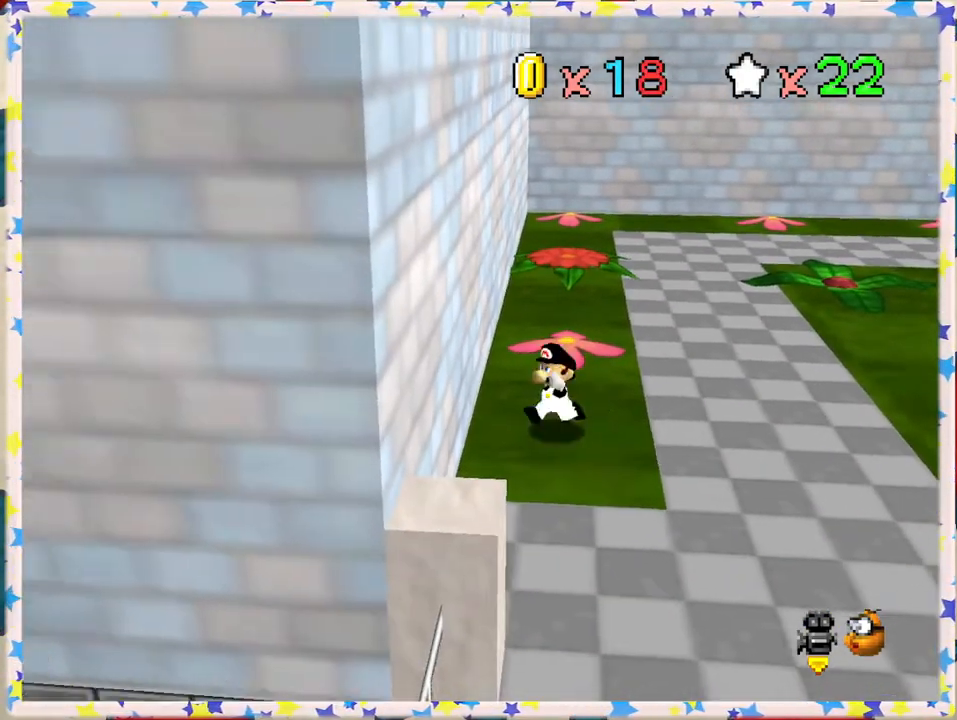
{"buttons": [], "left_stick": "up", "events": [[83, "left_stick", "up"]]}
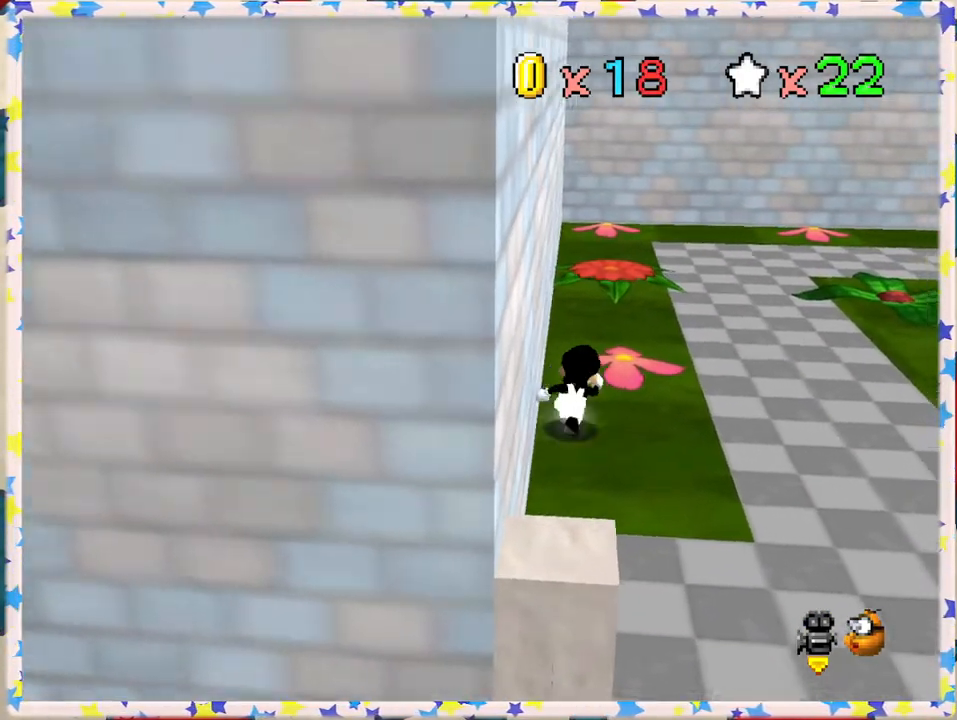
{"buttons": [], "left_stick": "up", "events": [[417, "A", "down"], [500, "A", "up"]]}
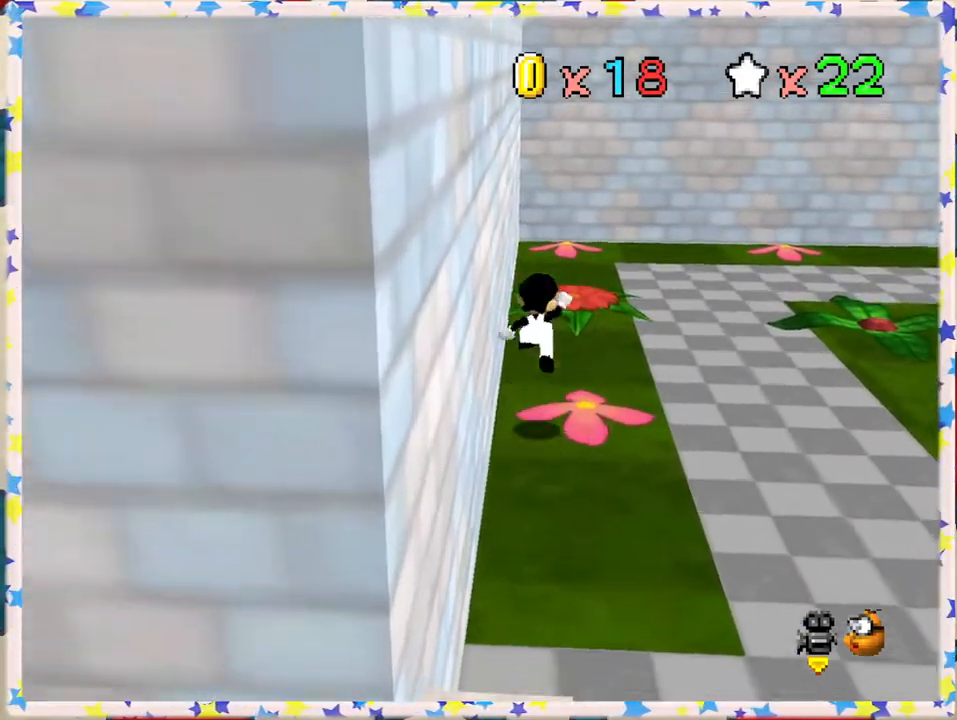
{"buttons": ["A"], "left_stick": "up", "events": [[150, "left_stick", "up-right"], [383, "left_stick", "up"], [450, "A", "down"]]}
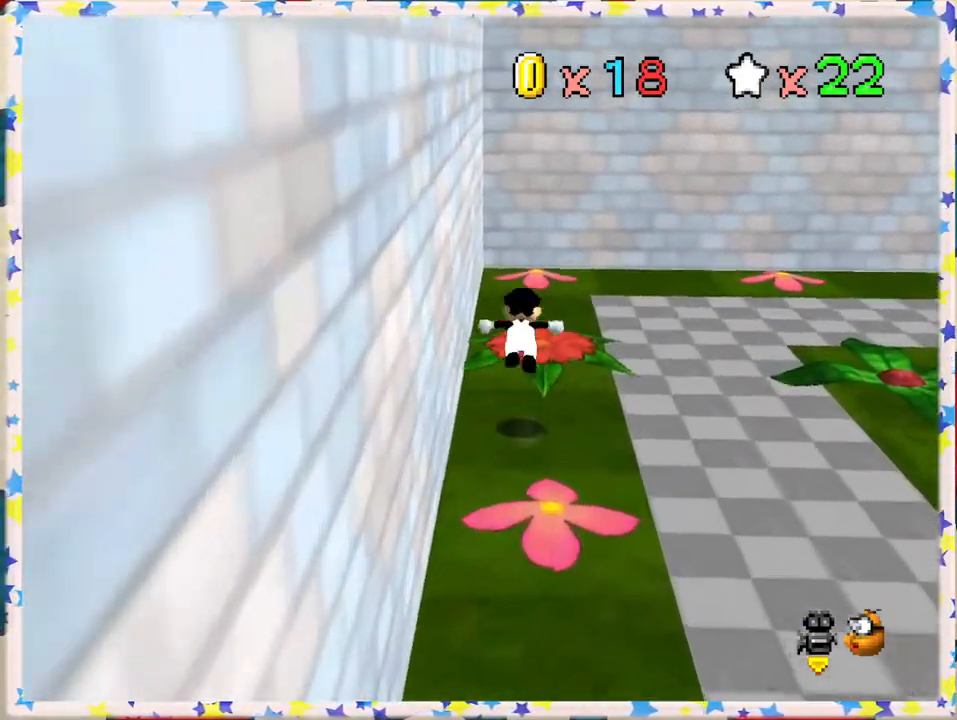
{"buttons": [], "left_stick": "up", "events": [[50, "A", "up"]]}
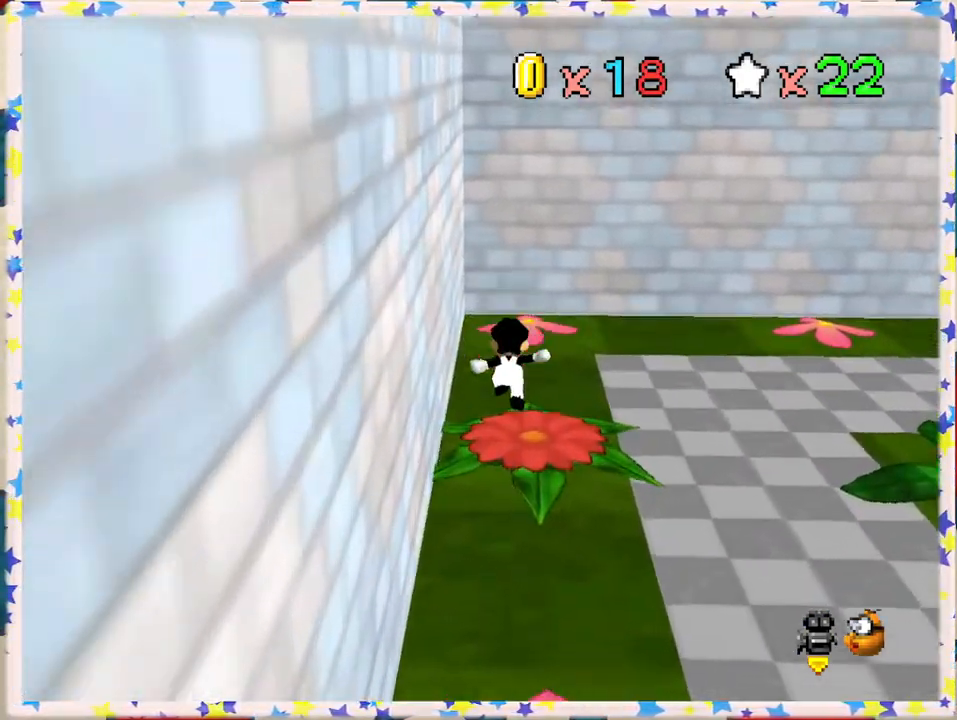
{"buttons": ["A"], "left_stick": "up", "events": [[117, "A", "down"]]}
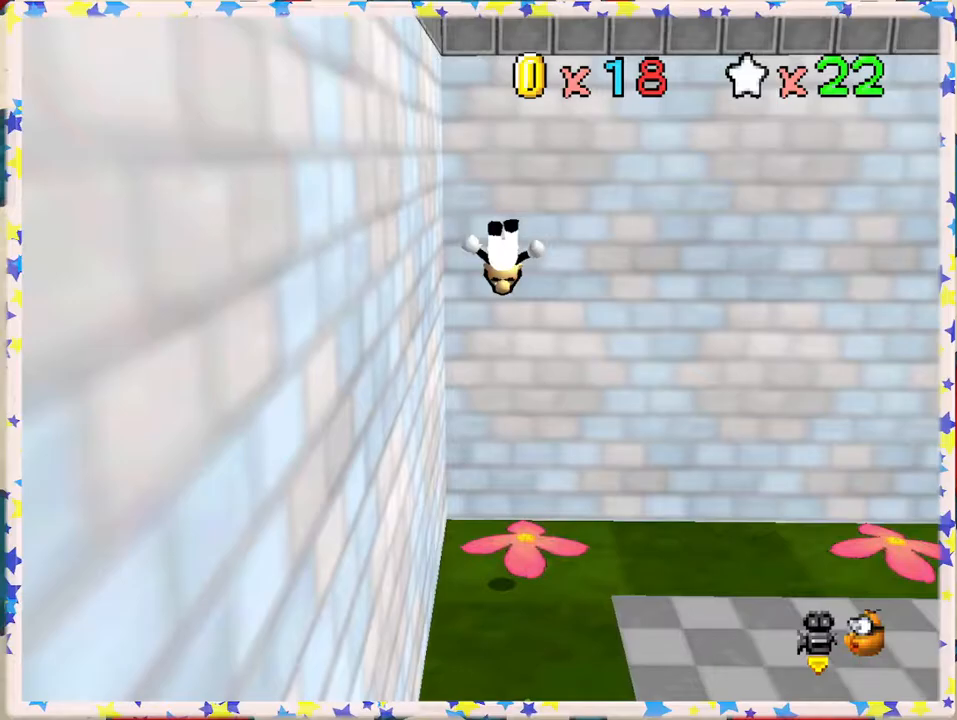
{"buttons": ["A"], "left_stick": "left", "events": [[67, "A", "up"], [333, "left_stick", "up-left"], [367, "A", "down"], [450, "left_stick", "left"]]}
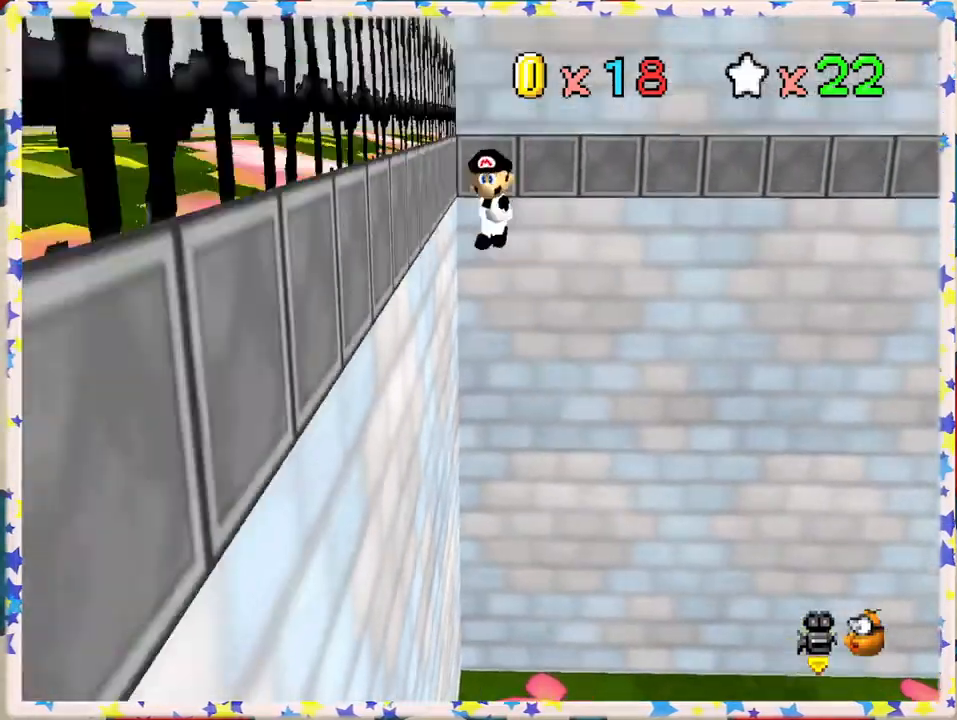
{"buttons": [], "left_stick": "left", "events": [[467, "A", "up"]]}
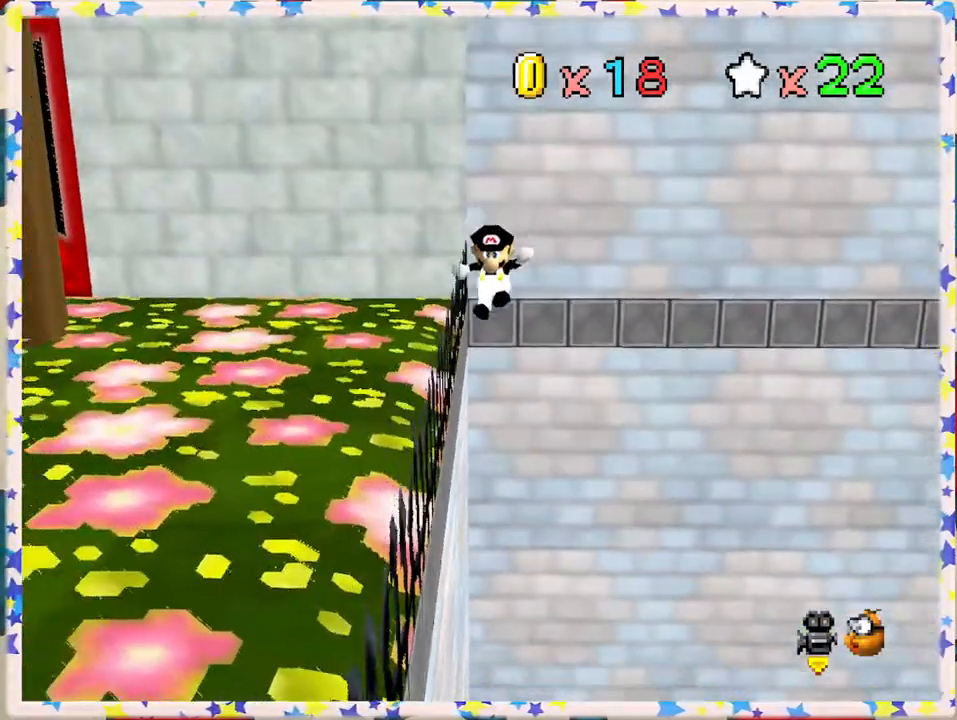
{"buttons": ["A"], "left_stick": "left", "events": [[133, "A", "down"], [233, "A", "up"], [300, "A", "down"], [367, "A", "up"], [467, "A", "down"]]}
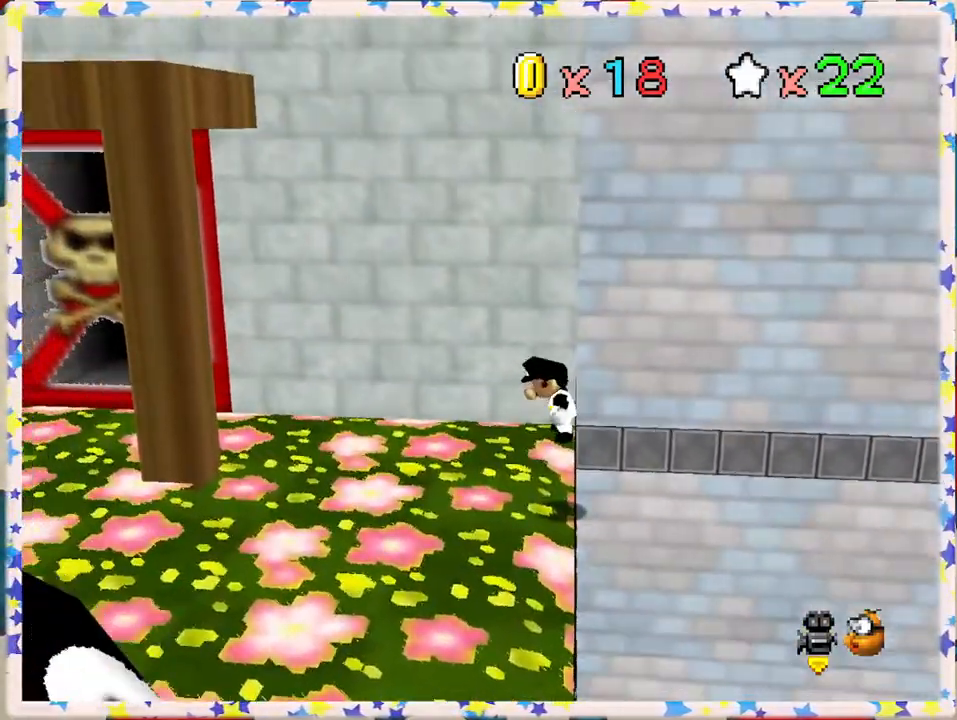
{"buttons": ["A"], "left_stick": "left", "events": [[17, "A", "up"], [67, "A", "down"], [167, "A", "up"], [200, "A", "down"], [300, "A", "up"], [350, "A", "down"], [417, "A", "up"], [467, "A", "down"]]}
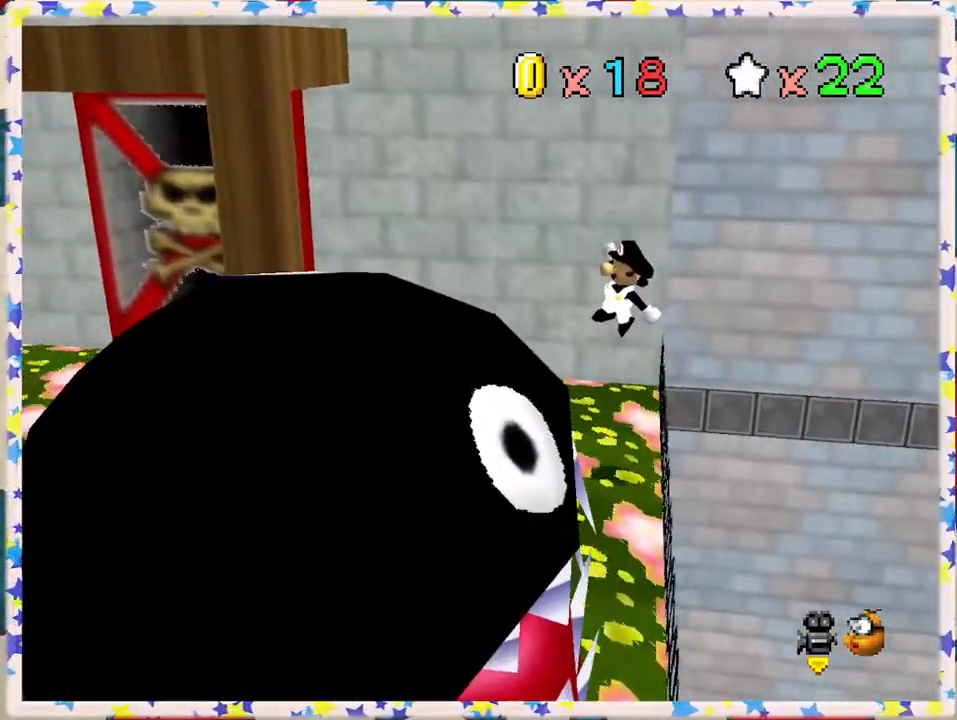
{"buttons": [], "left_stick": "down-left", "events": [[100, "A", "up"], [367, "left_stick", "down-left"]]}
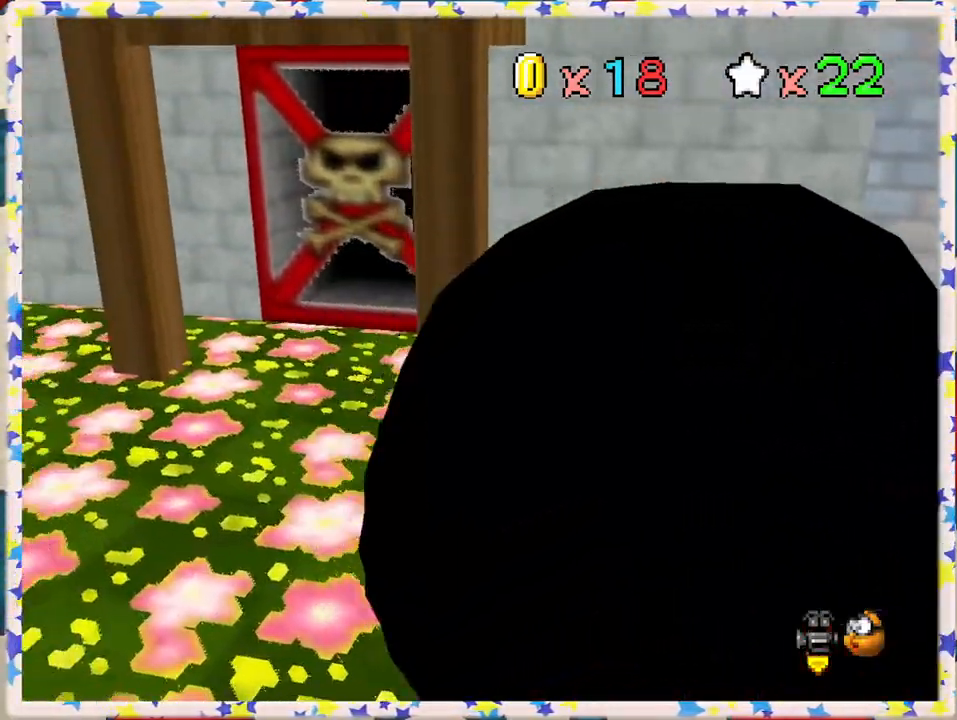
{"buttons": [], "left_stick": "left", "events": [[283, "left_stick", "left"], [300, "C_LEFT", "down"], [400, "C_LEFT", "up"]]}
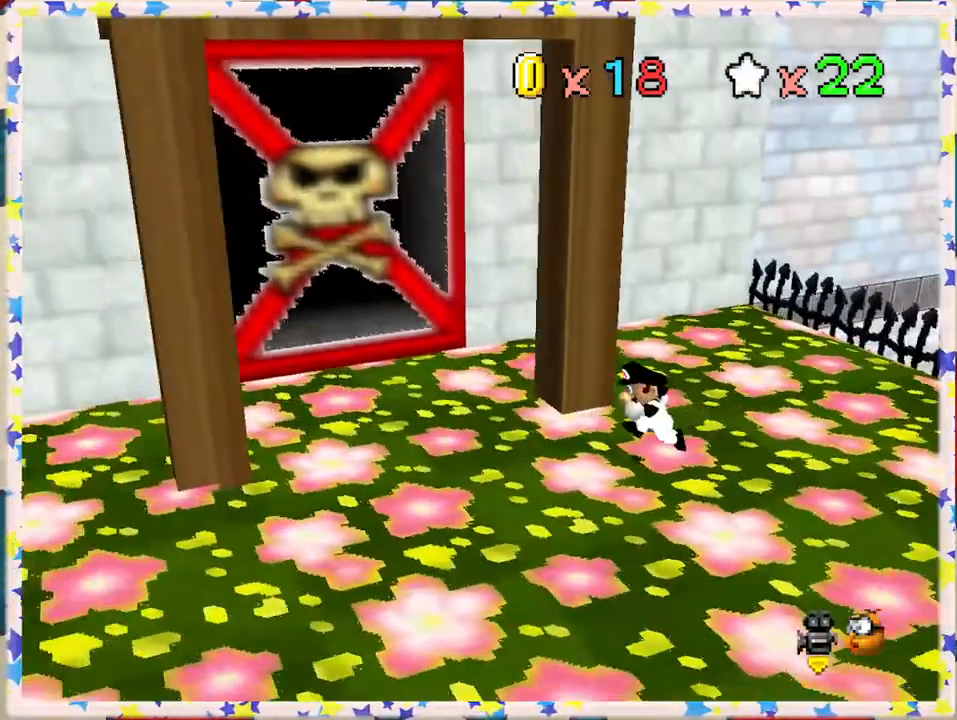
{"buttons": [], "left_stick": "down-left", "events": [[83, "left_stick", "down-left"], [233, "left_stick", "down"], [350, "left_stick", "down-left"]]}
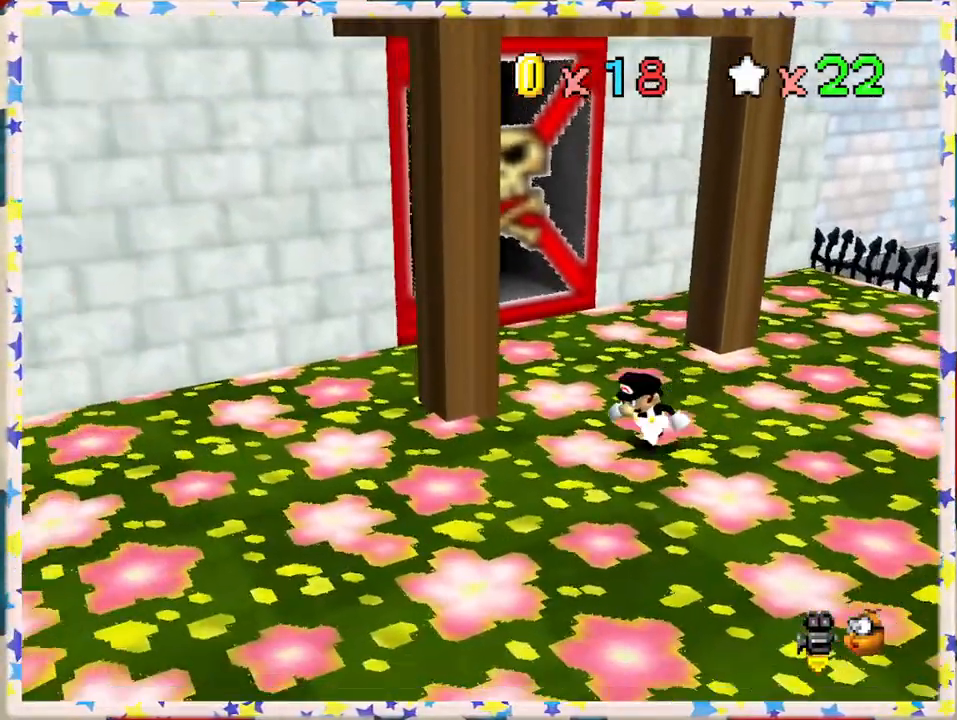
{"buttons": ["A"], "left_stick": "up-left", "events": [[267, "left_stick", "down-right"], [417, "left_stick", "up-left"], [500, "A", "down"]]}
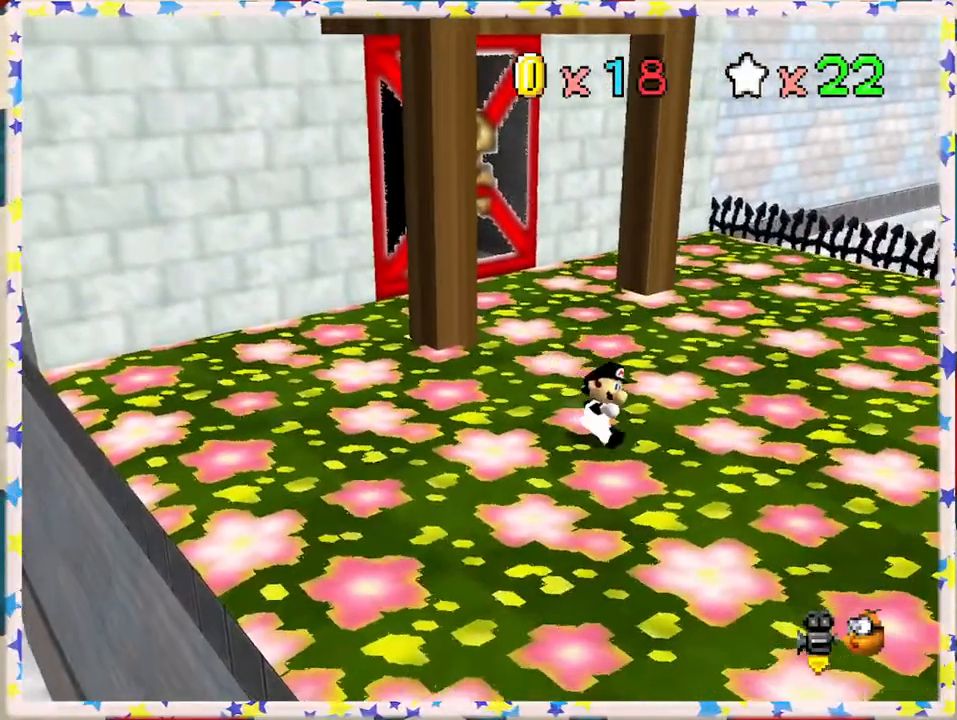
{"buttons": ["A"], "left_stick": "up-left", "events": []}
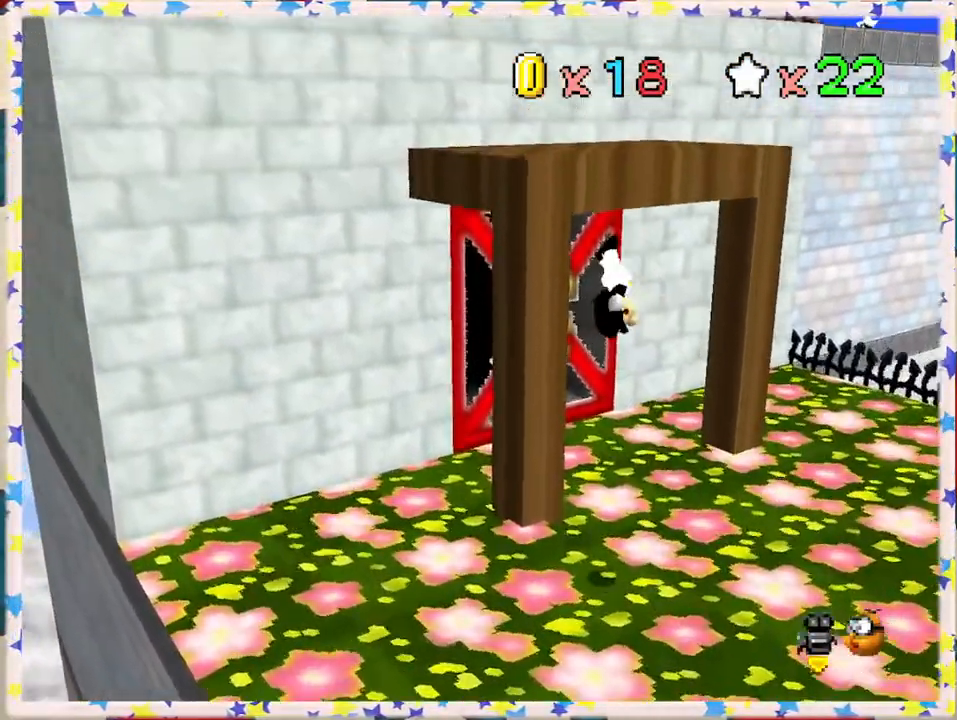
{"buttons": ["A"], "left_stick": "up-left", "events": [[50, "A", "up"], [300, "A", "down"]]}
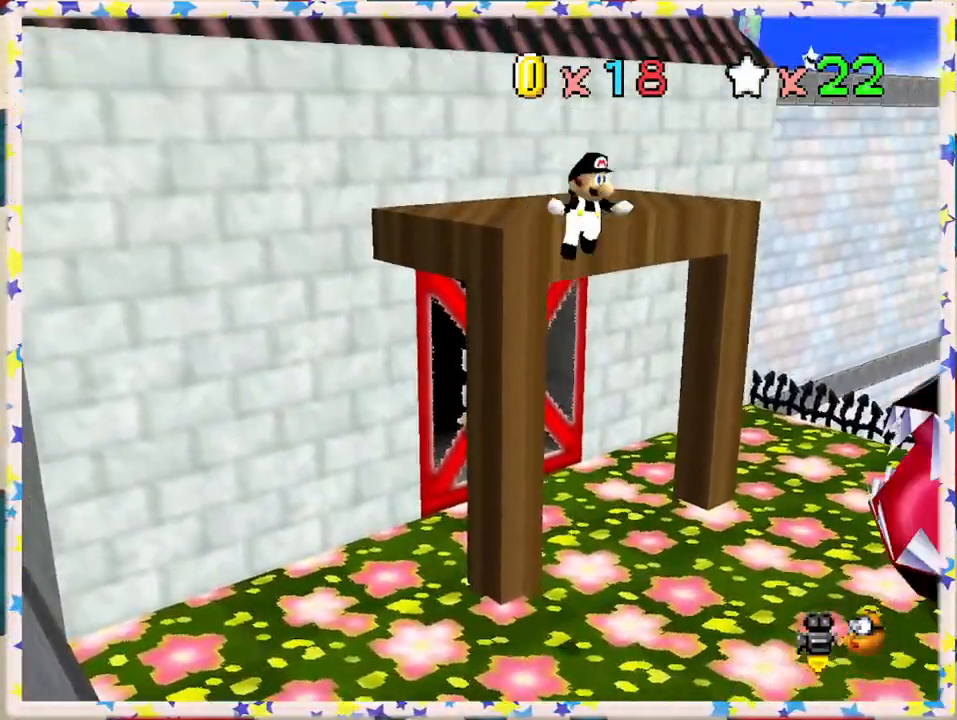
{"buttons": ["A"], "left_stick": "up-left", "events": []}